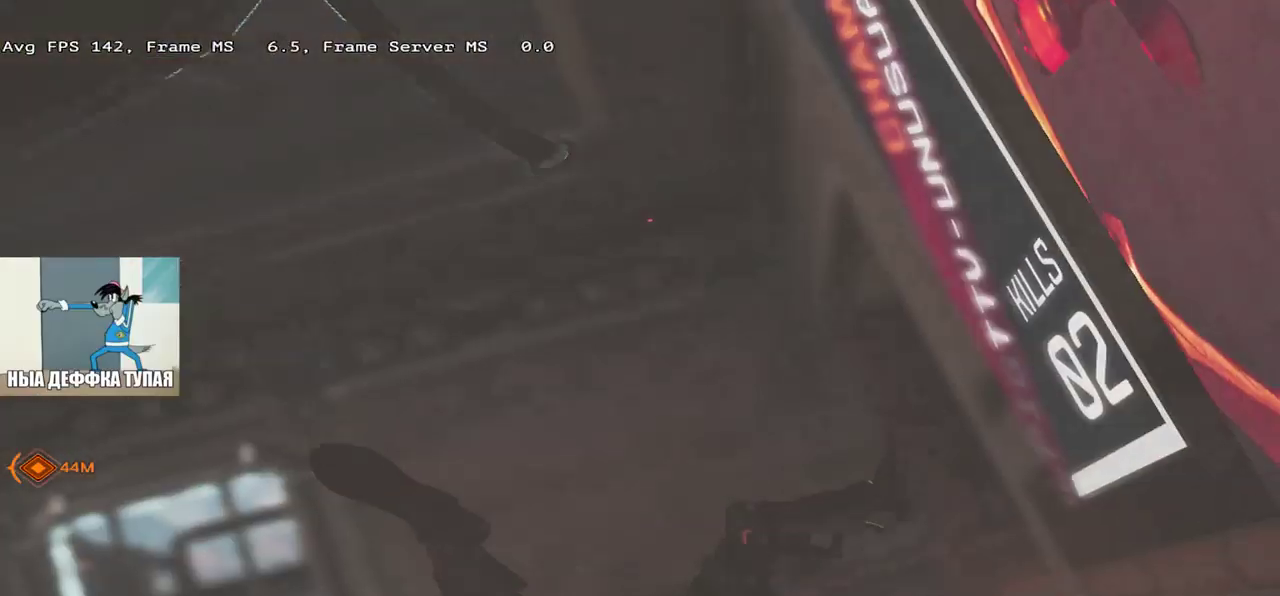
Gameplay with keyboard and mouse; each line is a JSON object with the keys and mouse buttons held at the frame after it. "events" lists presses ("down") and releases ("up") of "1", "2", "3", "4", "5", "a", "alt", "b", "c", "ctrl", "d", "e", "f", "g", "q", "r", "s", "shift", "space", "t", "tab", "v", "w", "x", "z", "mouse_left", "mouse_wheel", "mouse_right", "mouse_mb4" and "mouse_mb5" between this image and that frame as [ms after this image, input, new state], when the widget could be followed in between. "mouse_left", "mouse_wheel", "mouse_right", "mouse_mb4", "mouse_mb5" = the "left", "wheel", "right", "mb4", "mb5" buttons of the "mouse" list. No other keys are recorded. "wheel" means that the mouse wheel is clicked or scrolled. Mouse movement is not recorded.
{"keys": [], "mouse": [], "events": [[50, "w", "up"]]}
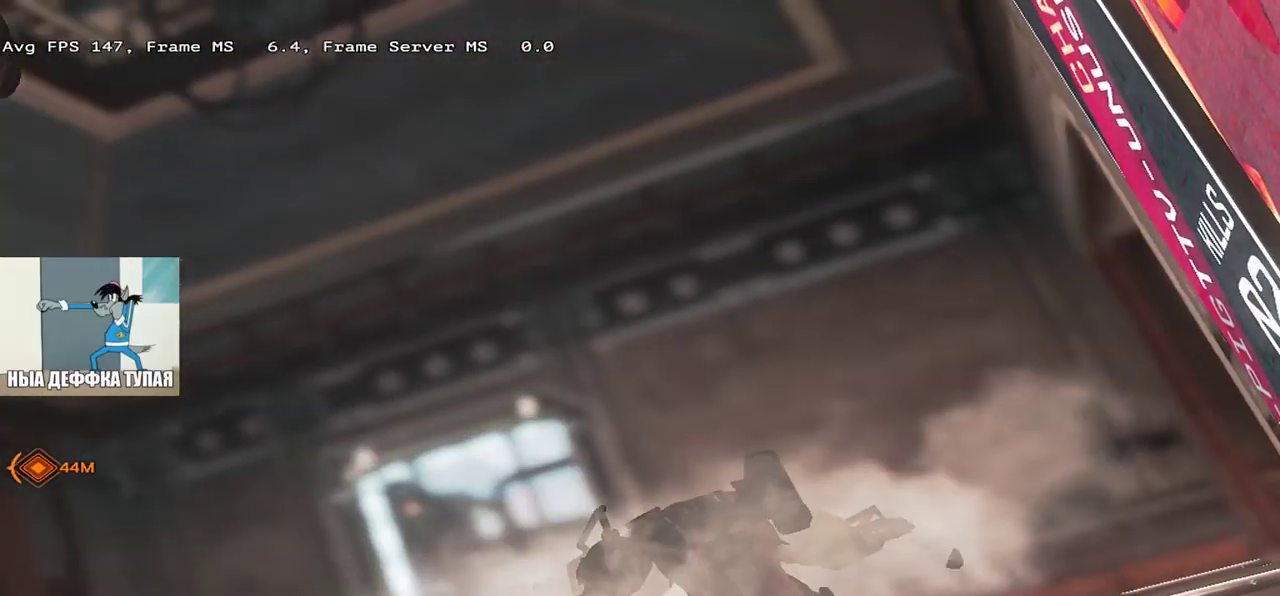
{"keys": ["e", "w"], "mouse": [], "events": [[50, "e", "down"], [67, "w", "down"]]}
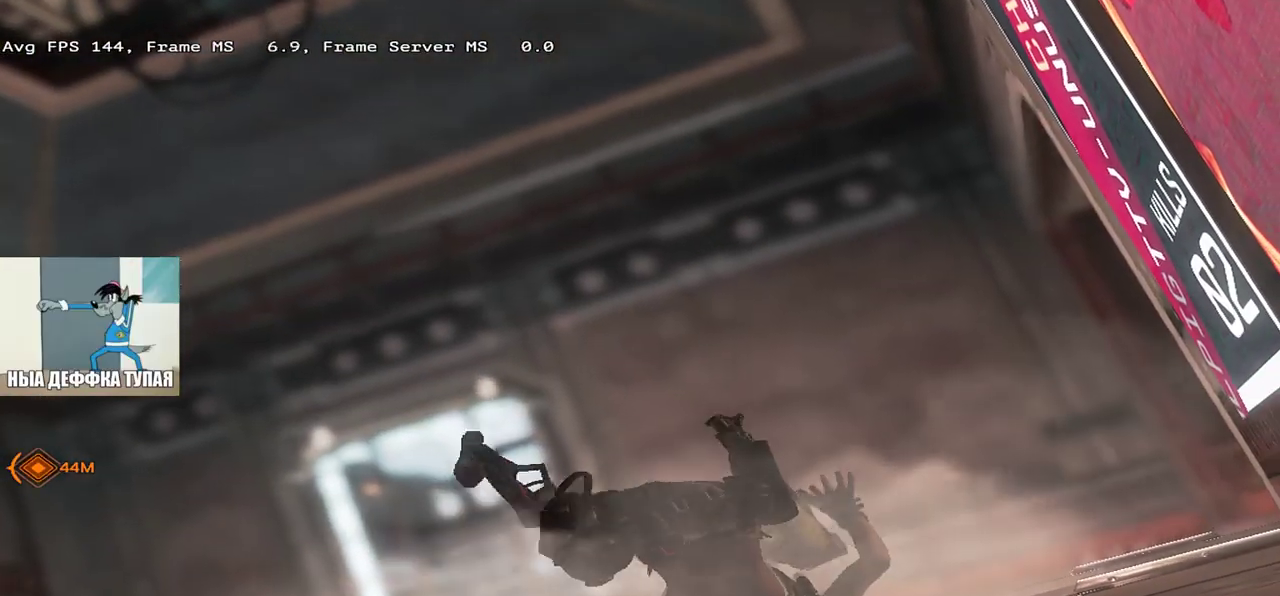
{"keys": ["e", "w"], "mouse": [], "events": []}
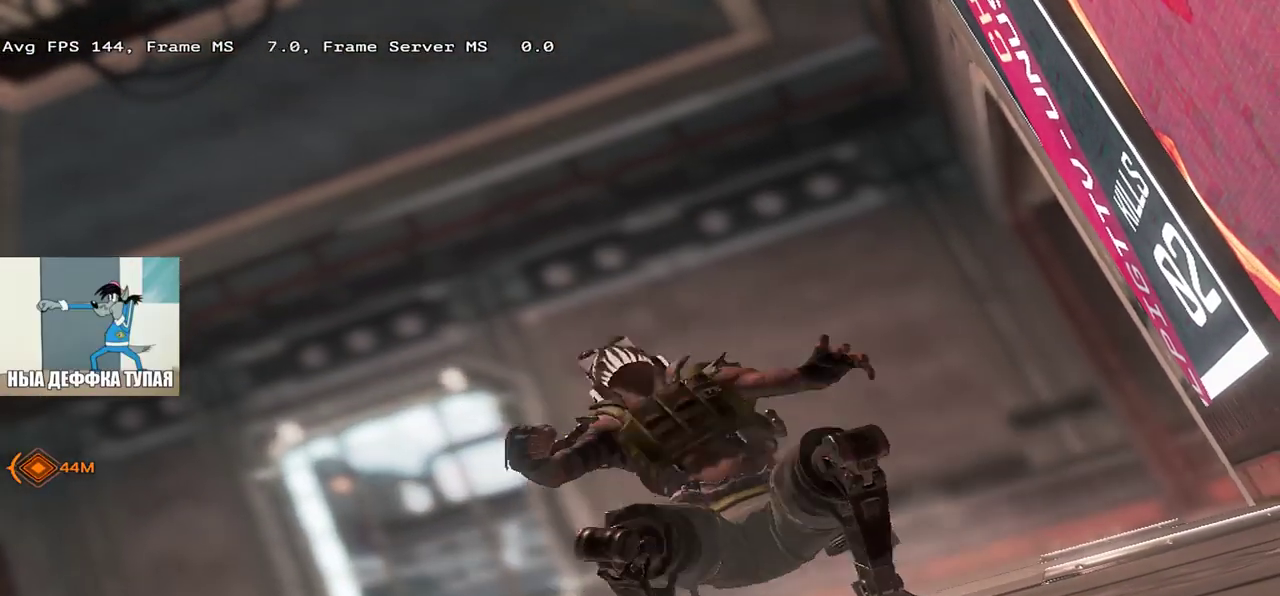
{"keys": ["e", "w"], "mouse": [], "events": []}